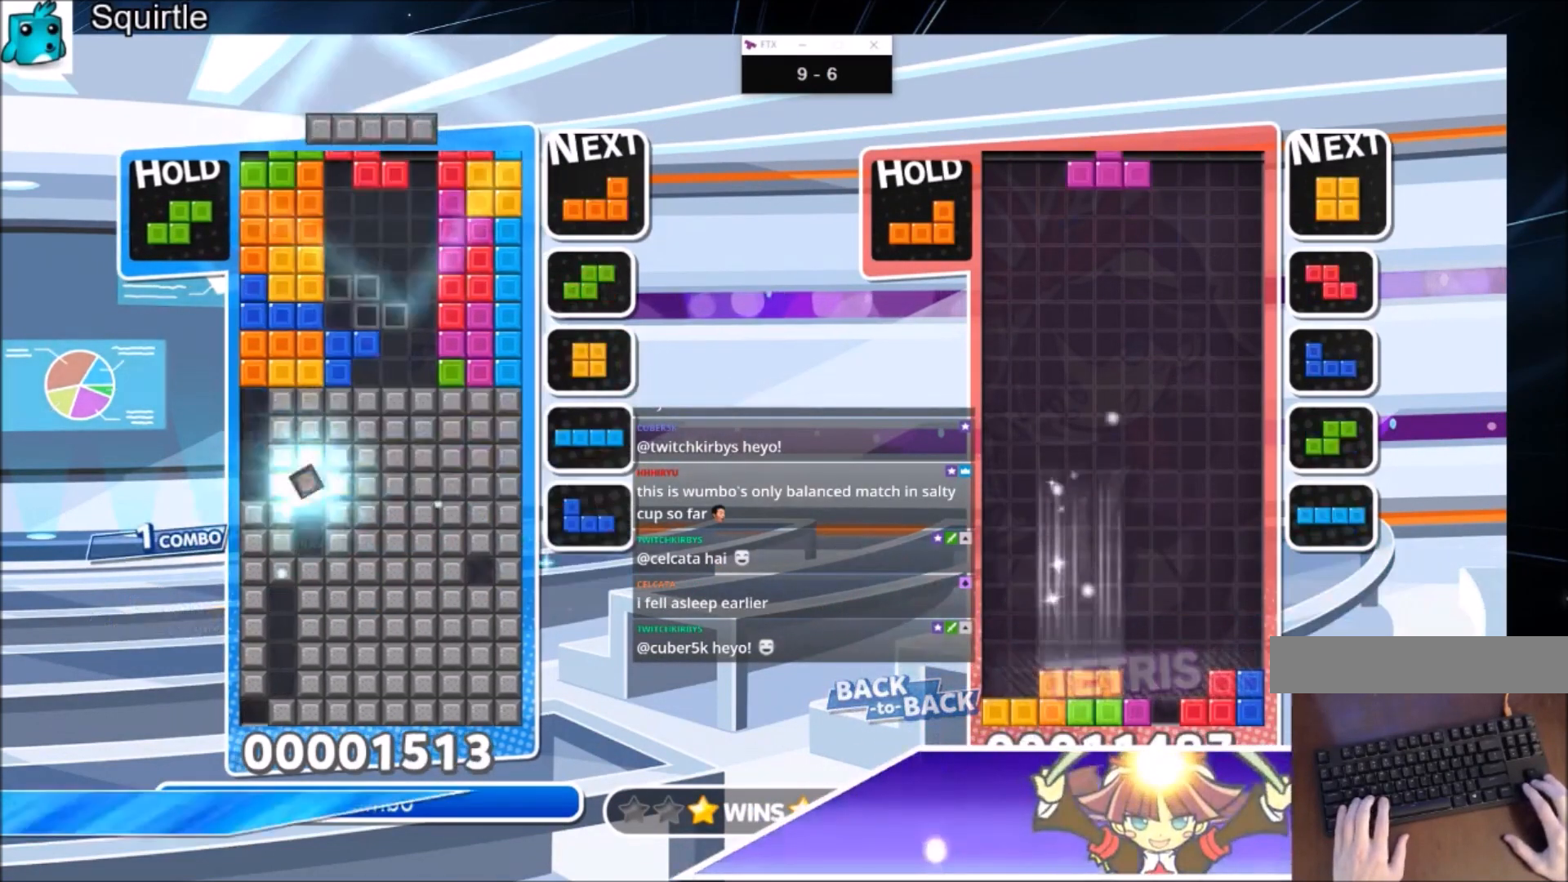
Gameplay with keyboard; each line is a JSON object with the keys held at the frame after it. "events" lists presses ("down") and releases ("up") of "c", "down", "left", "right", "shift", "up", "x" and "z" between this image and that frame as [ms after this image, input, new state], when the widget could be followed in between. No other keys are recorded. Mouse input is not recorded.
{"keys": [], "events": [[267, "c", "down"], [367, "right", "down"], [367, "x", "down"], [468, "c", "up"], [468, "right", "up"], [501, "x", "up"]]}
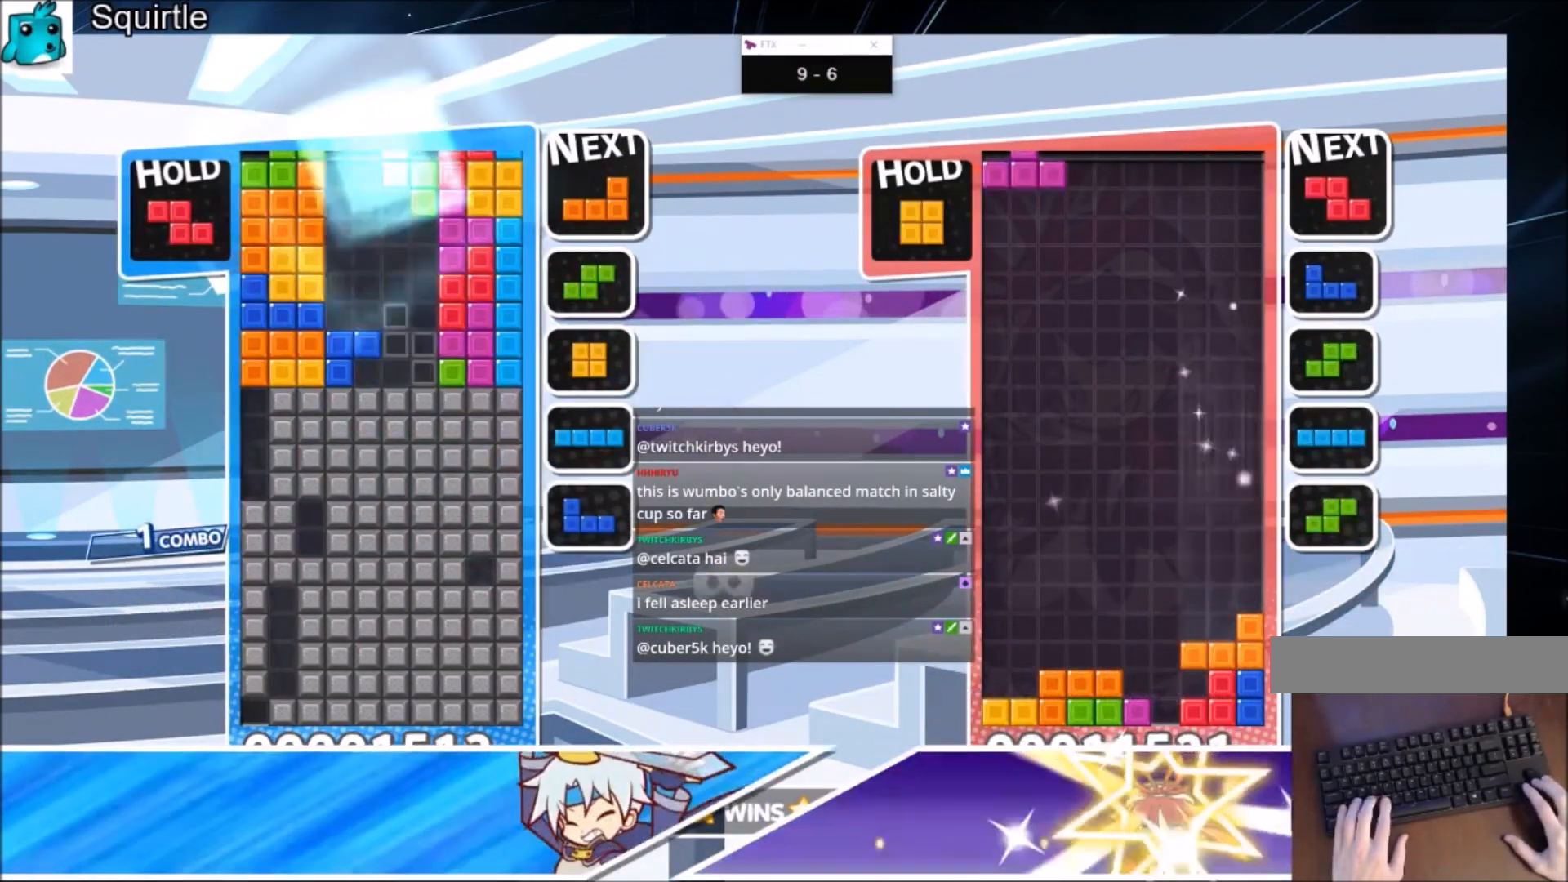
{"keys": ["up"], "events": [[100, "down", "down"], [167, "down", "up"], [334, "up", "down"]]}
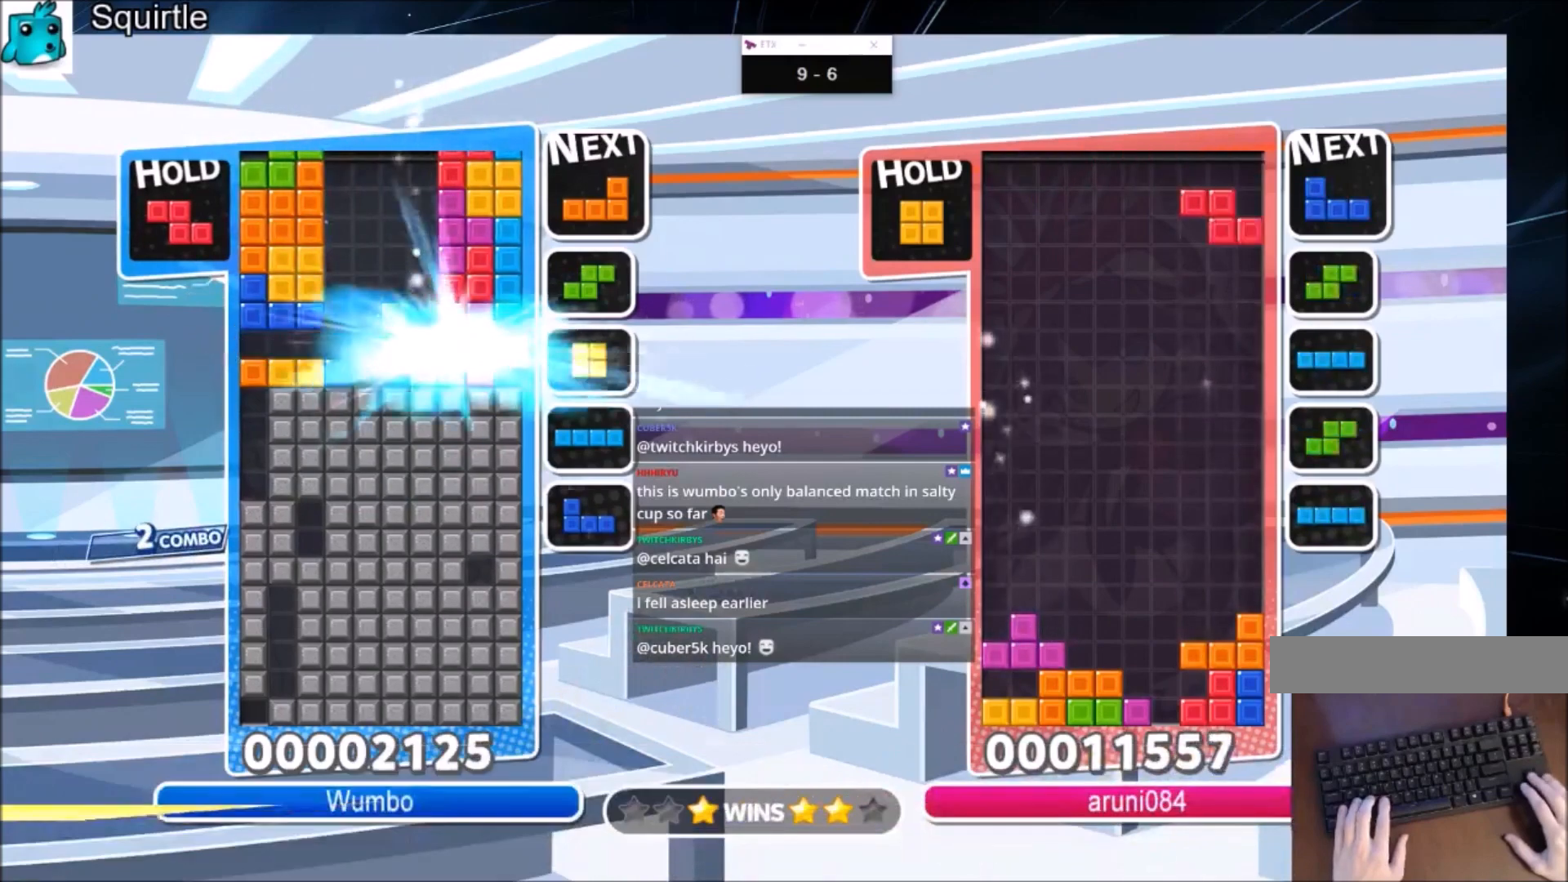
{"keys": ["c", "up", "z"], "events": [[401, "c", "down"], [468, "z", "down"]]}
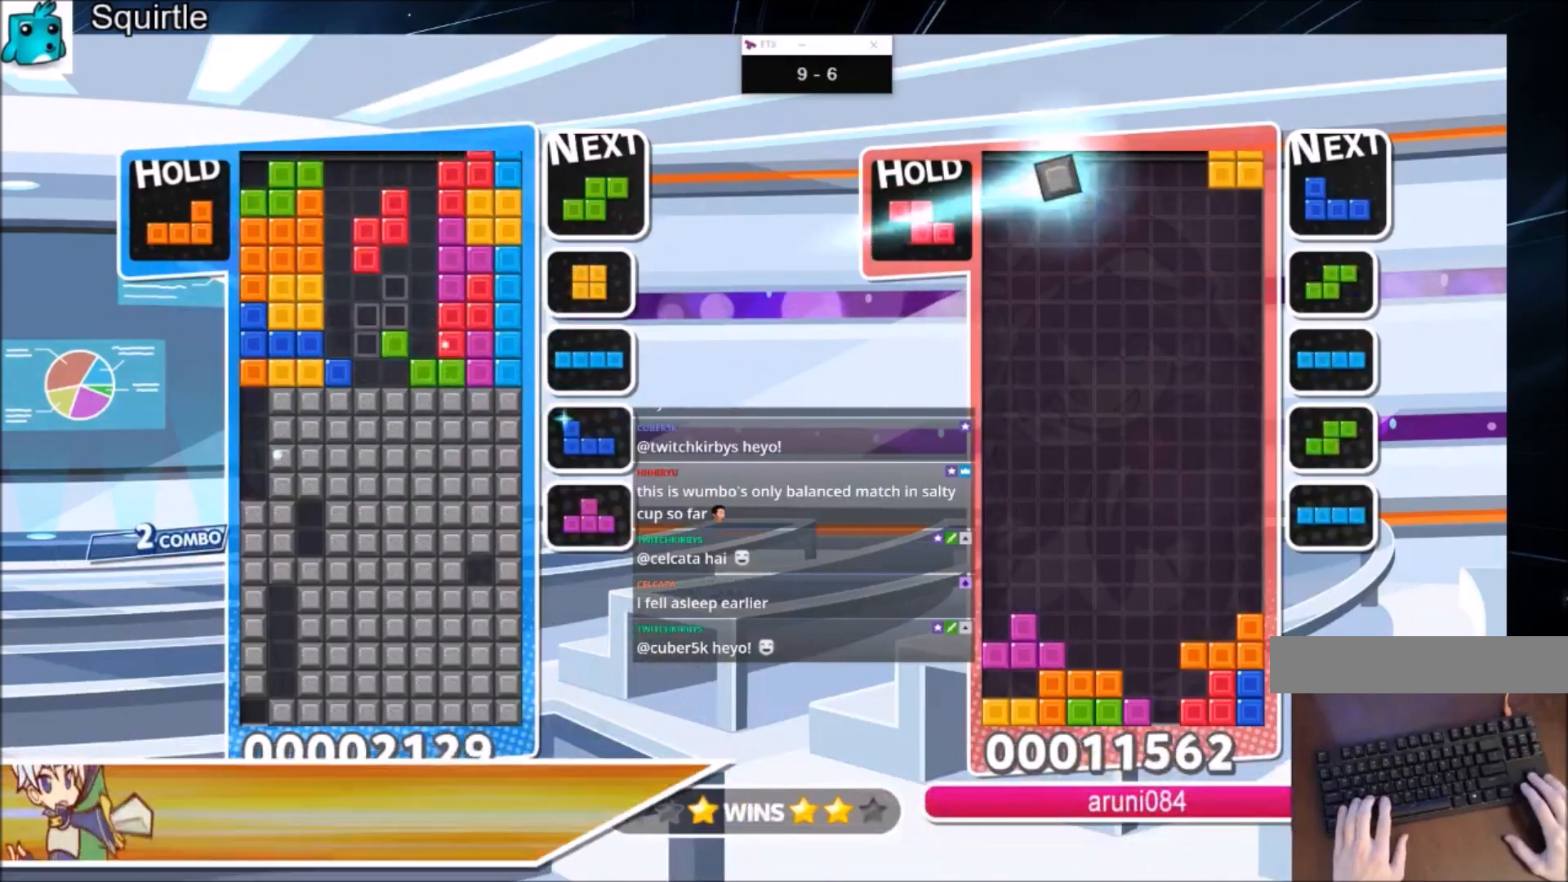
{"keys": ["down"], "events": [[33, "right", "down"], [67, "c", "up"], [67, "right", "up"], [67, "z", "up"], [200, "up", "up"], [200, "z", "down"], [300, "down", "down"], [400, "down", "up"], [400, "z", "up"], [500, "down", "down"]]}
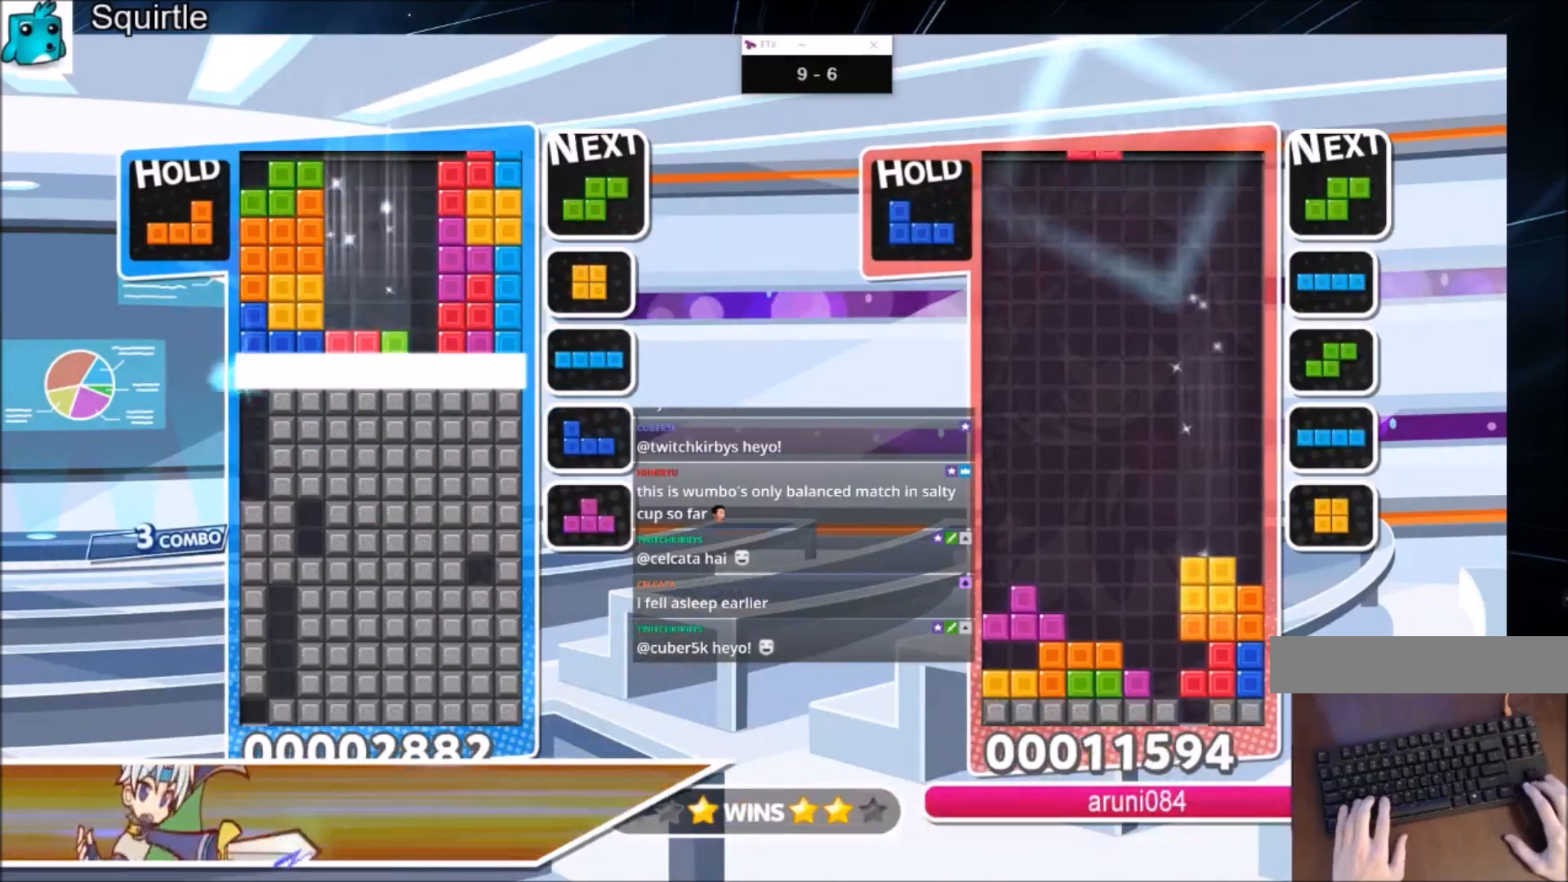
{"keys": [], "events": [[134, "down", "up"]]}
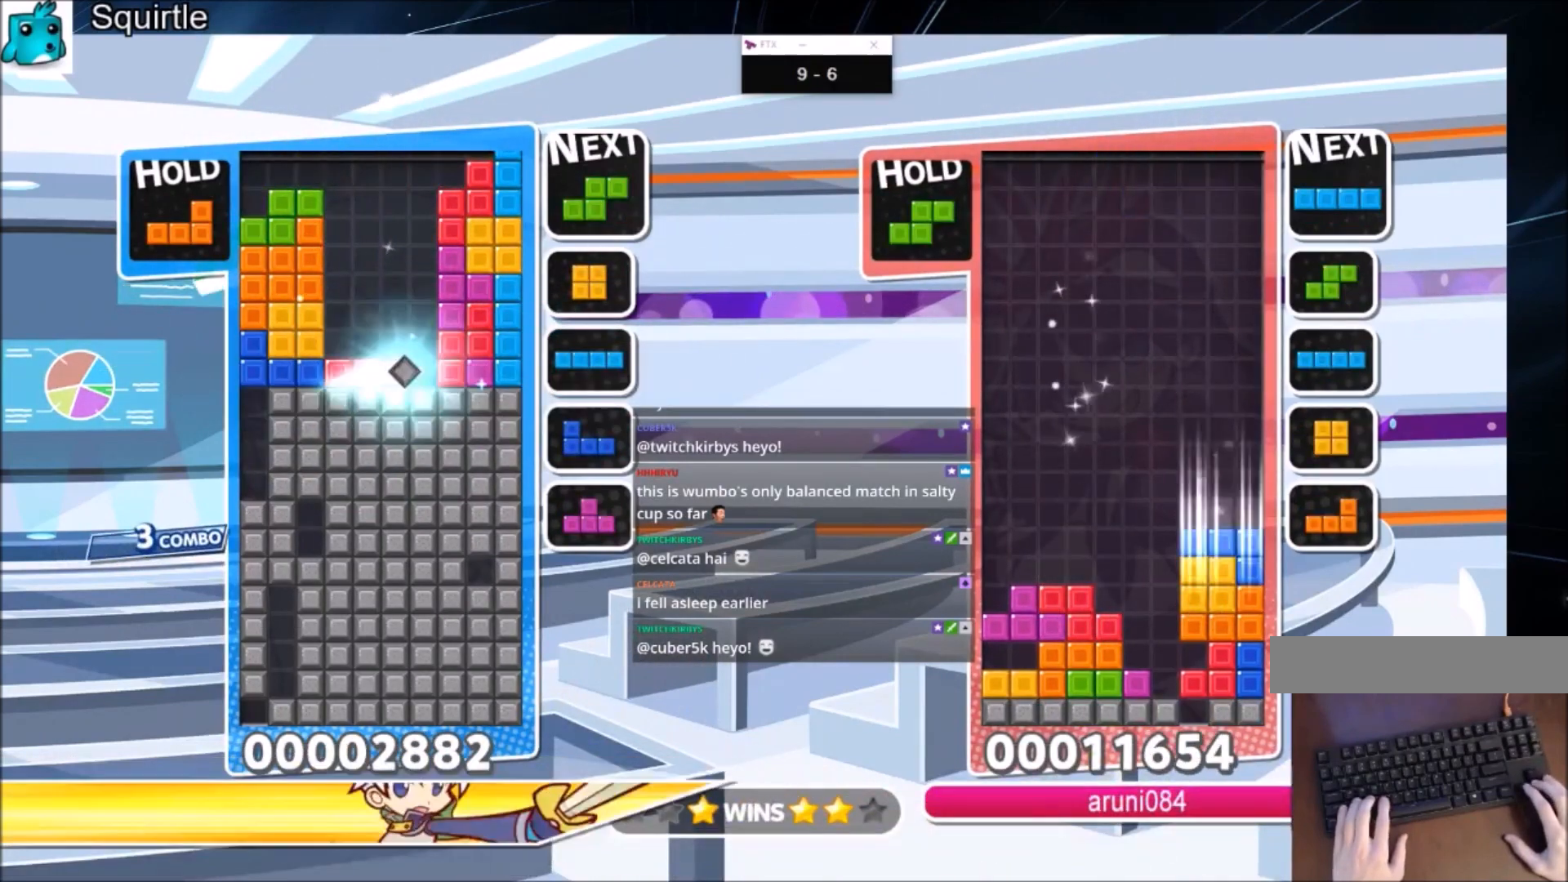
{"keys": ["down"], "events": [[167, "right", "down"], [167, "x", "down"], [234, "right", "up"], [300, "x", "up"], [334, "down", "down"], [434, "down", "up"], [467, "down", "down"]]}
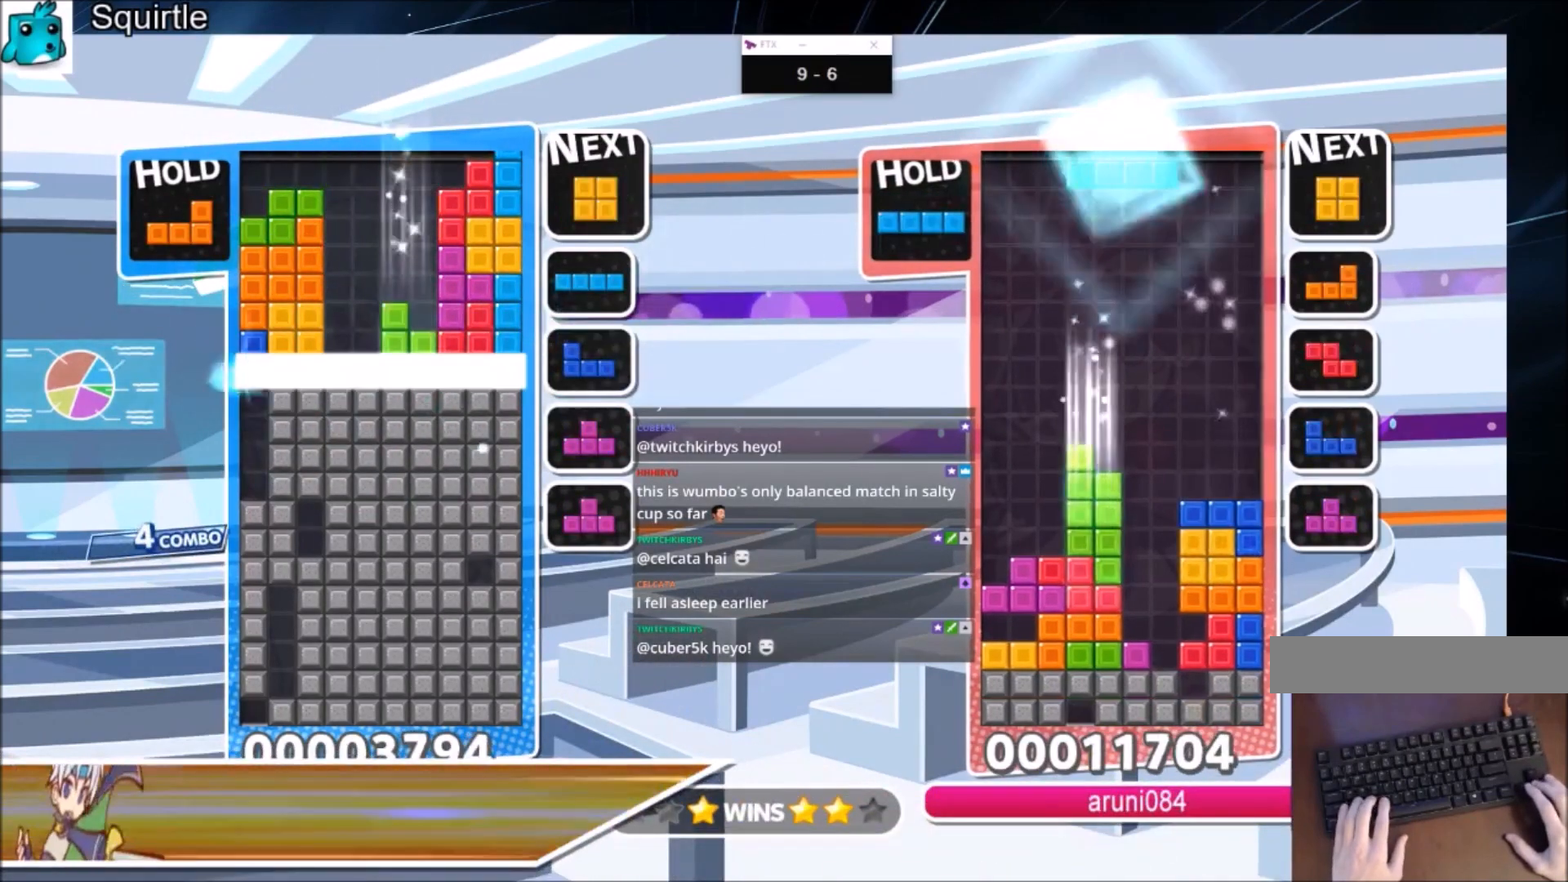
{"keys": [], "events": [[134, "down", "up"]]}
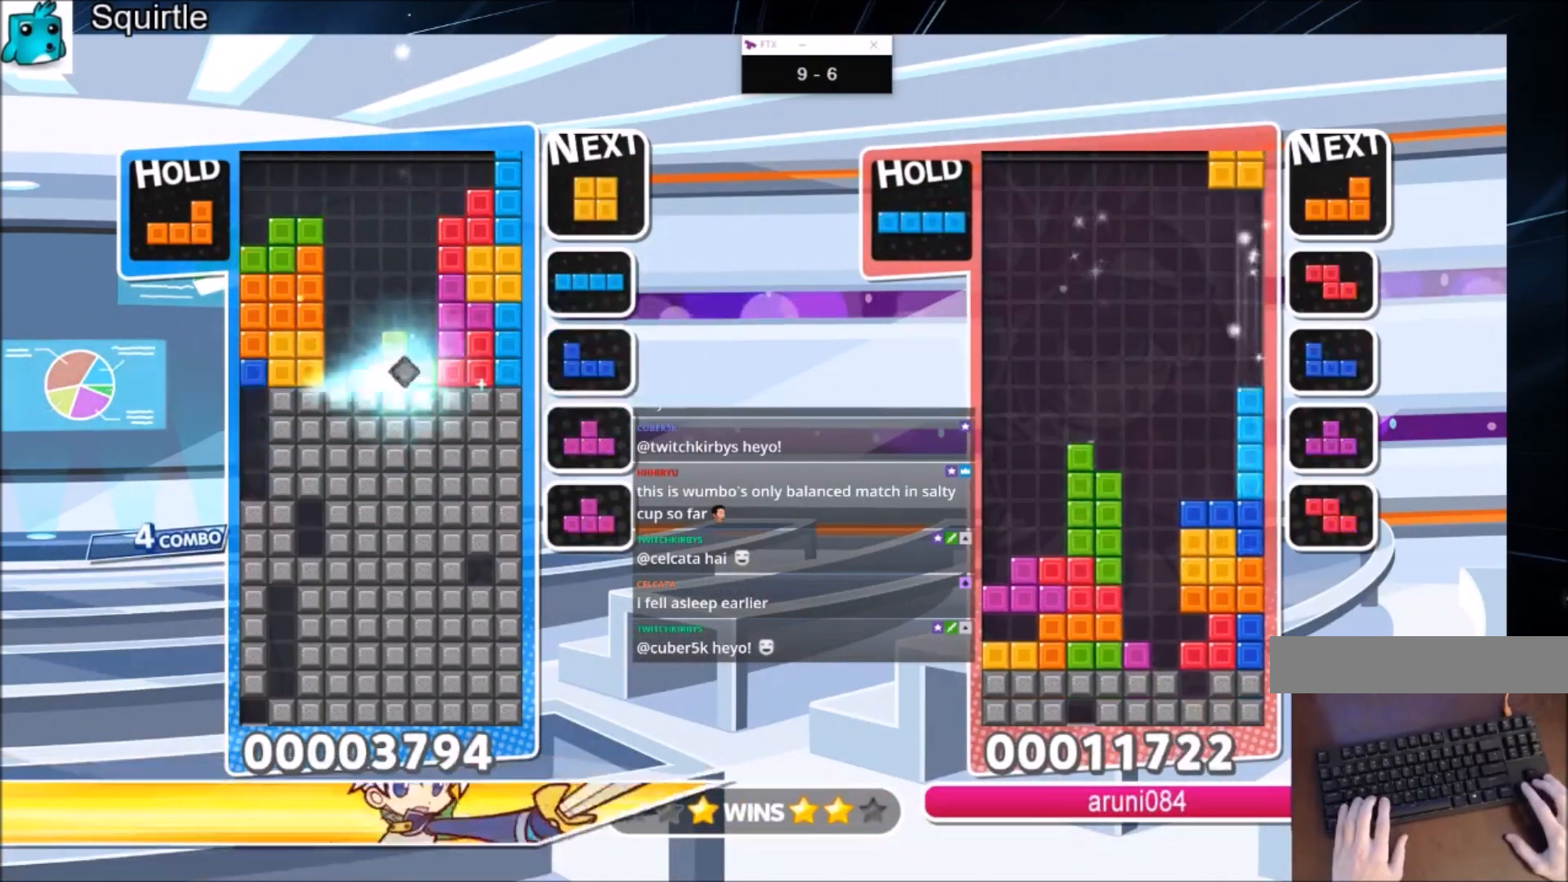
{"keys": [], "events": [[133, "left", "down"], [200, "down", "down"], [234, "left", "up"], [367, "down", "up"]]}
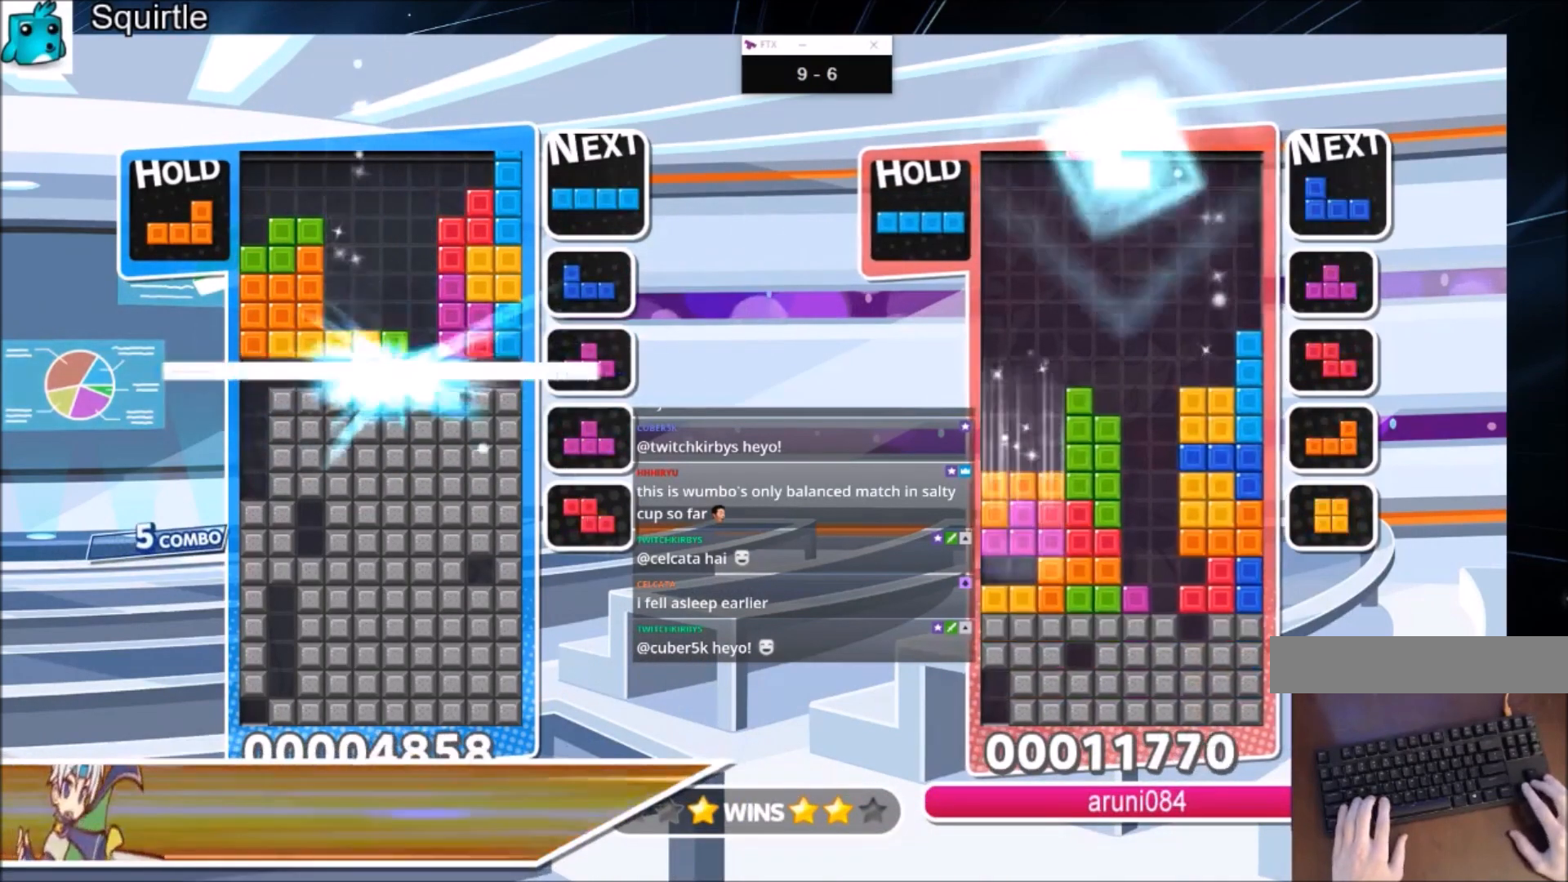
{"keys": [], "events": []}
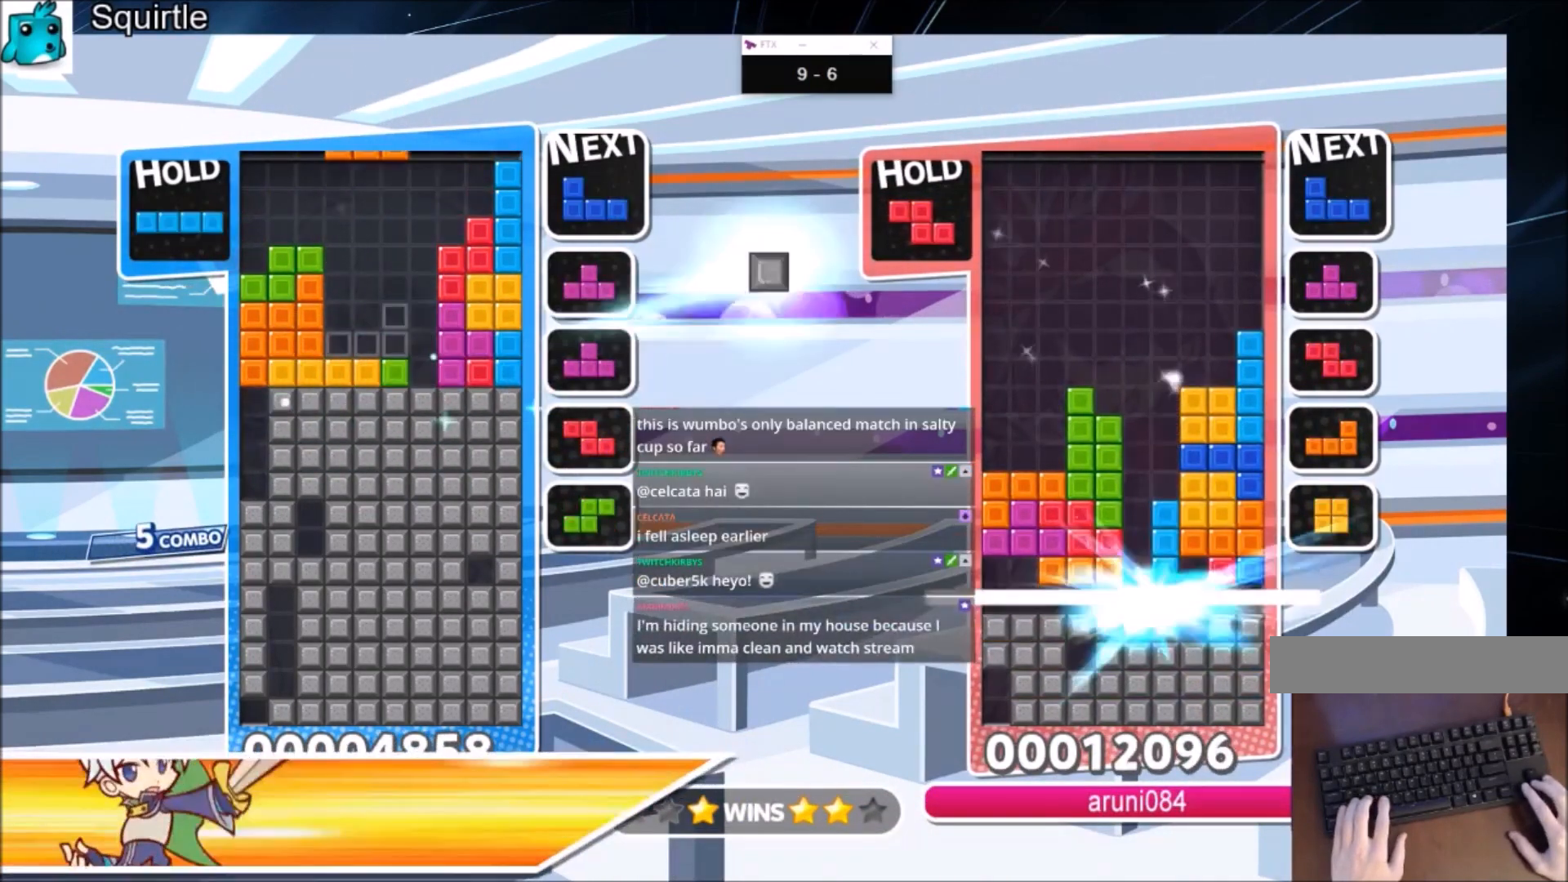
{"keys": [], "events": [[33, "c", "down"], [100, "right", "down"], [100, "z", "down"], [200, "c", "up"], [200, "right", "up"], [267, "right", "down"], [267, "z", "up"], [367, "down", "down"], [400, "right", "up"], [500, "down", "up"]]}
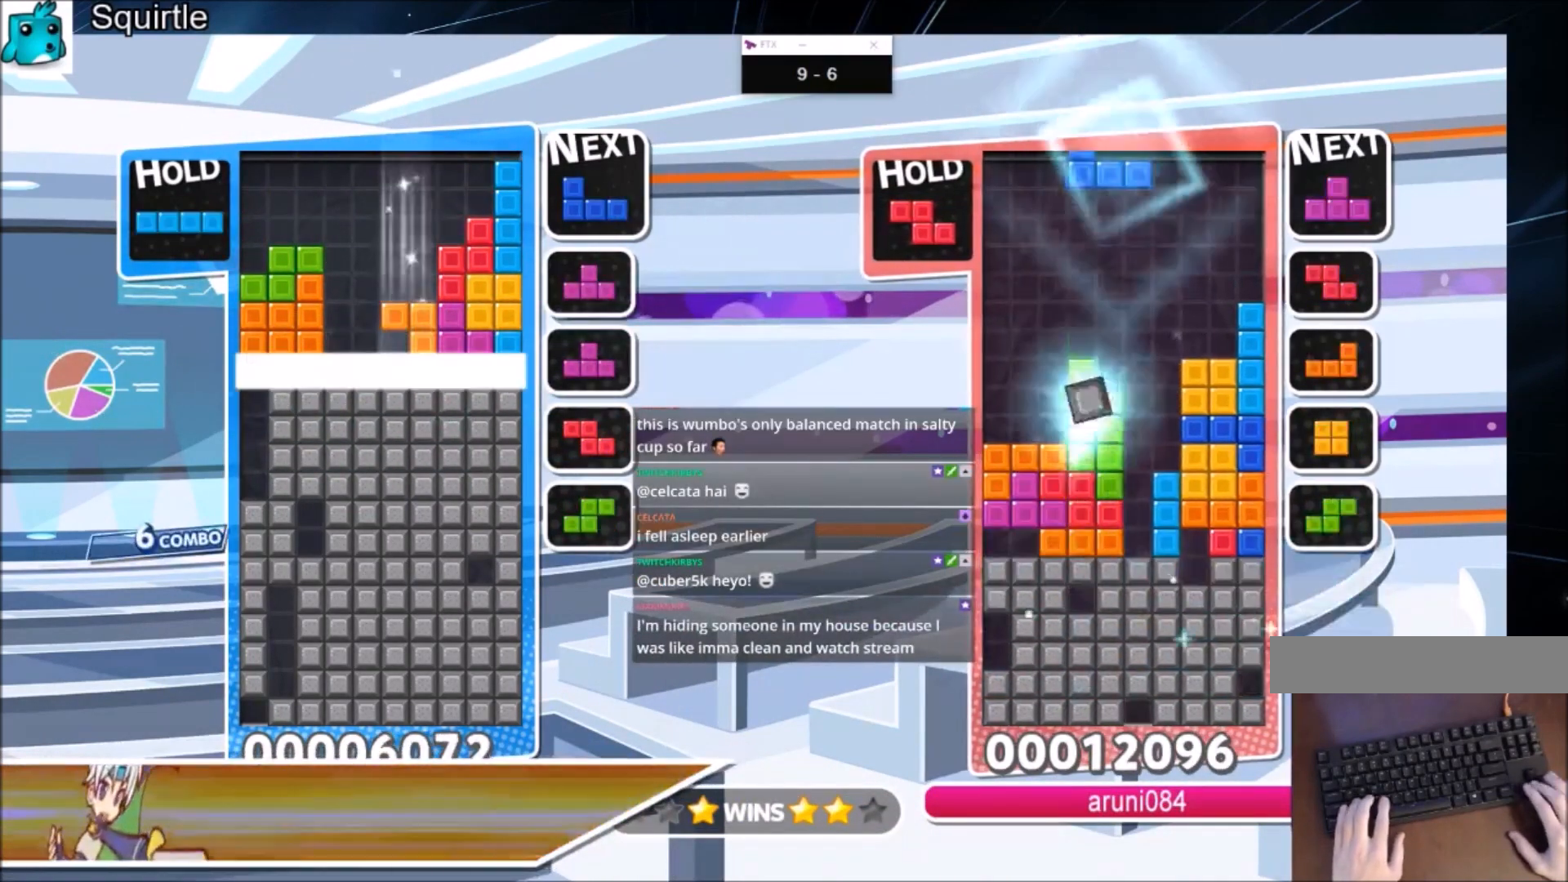
{"keys": ["up"], "events": [[134, "up", "down"]]}
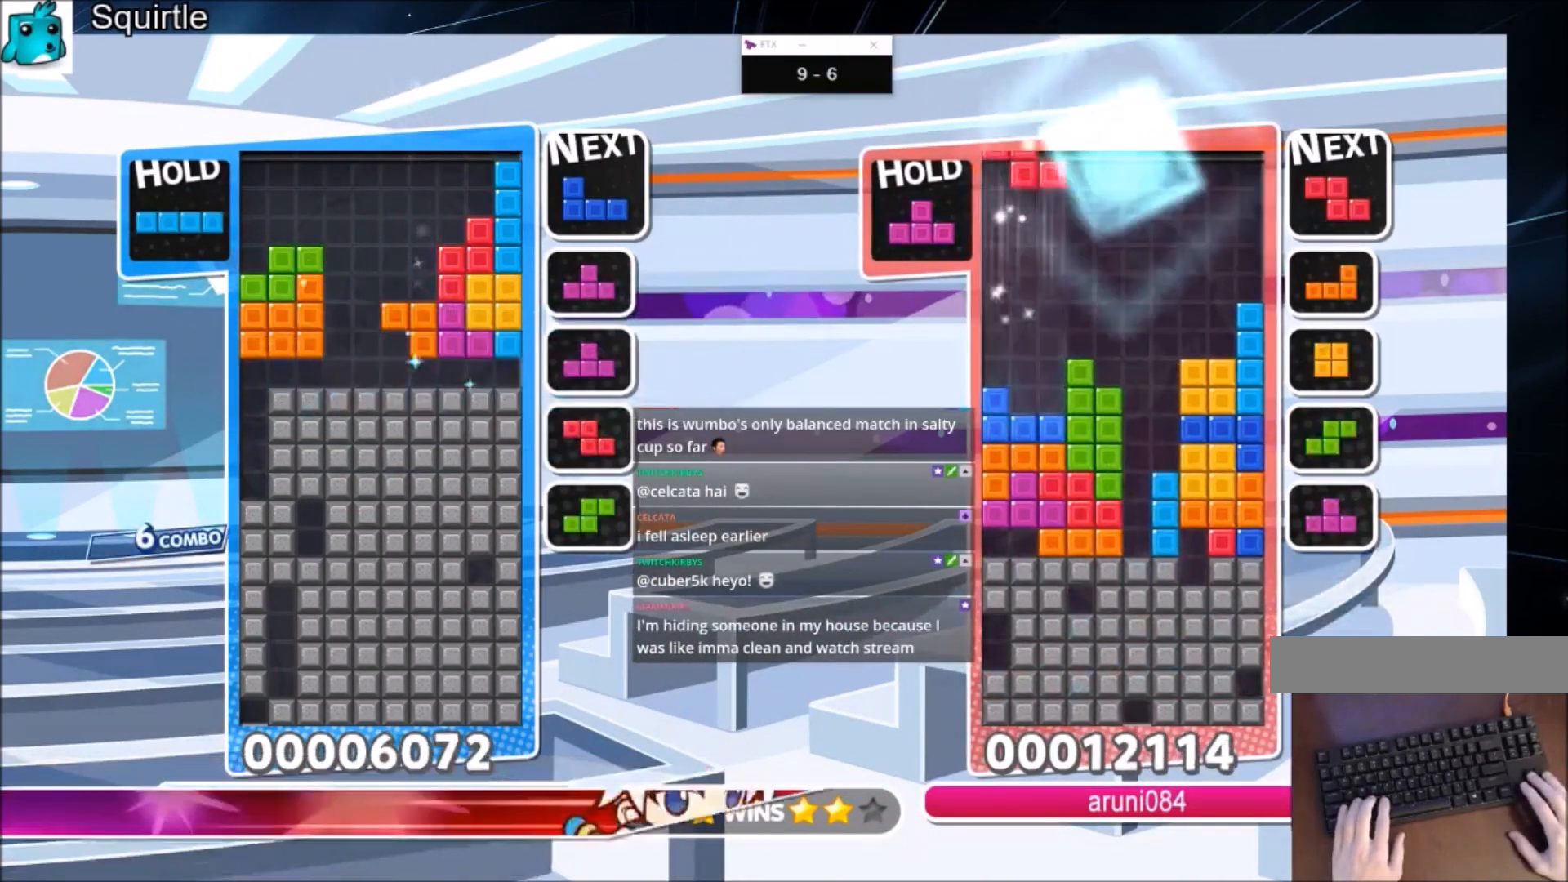
{"keys": ["up"], "events": [[233, "left", "down"], [233, "x", "down"], [400, "left", "up"], [434, "x", "up"]]}
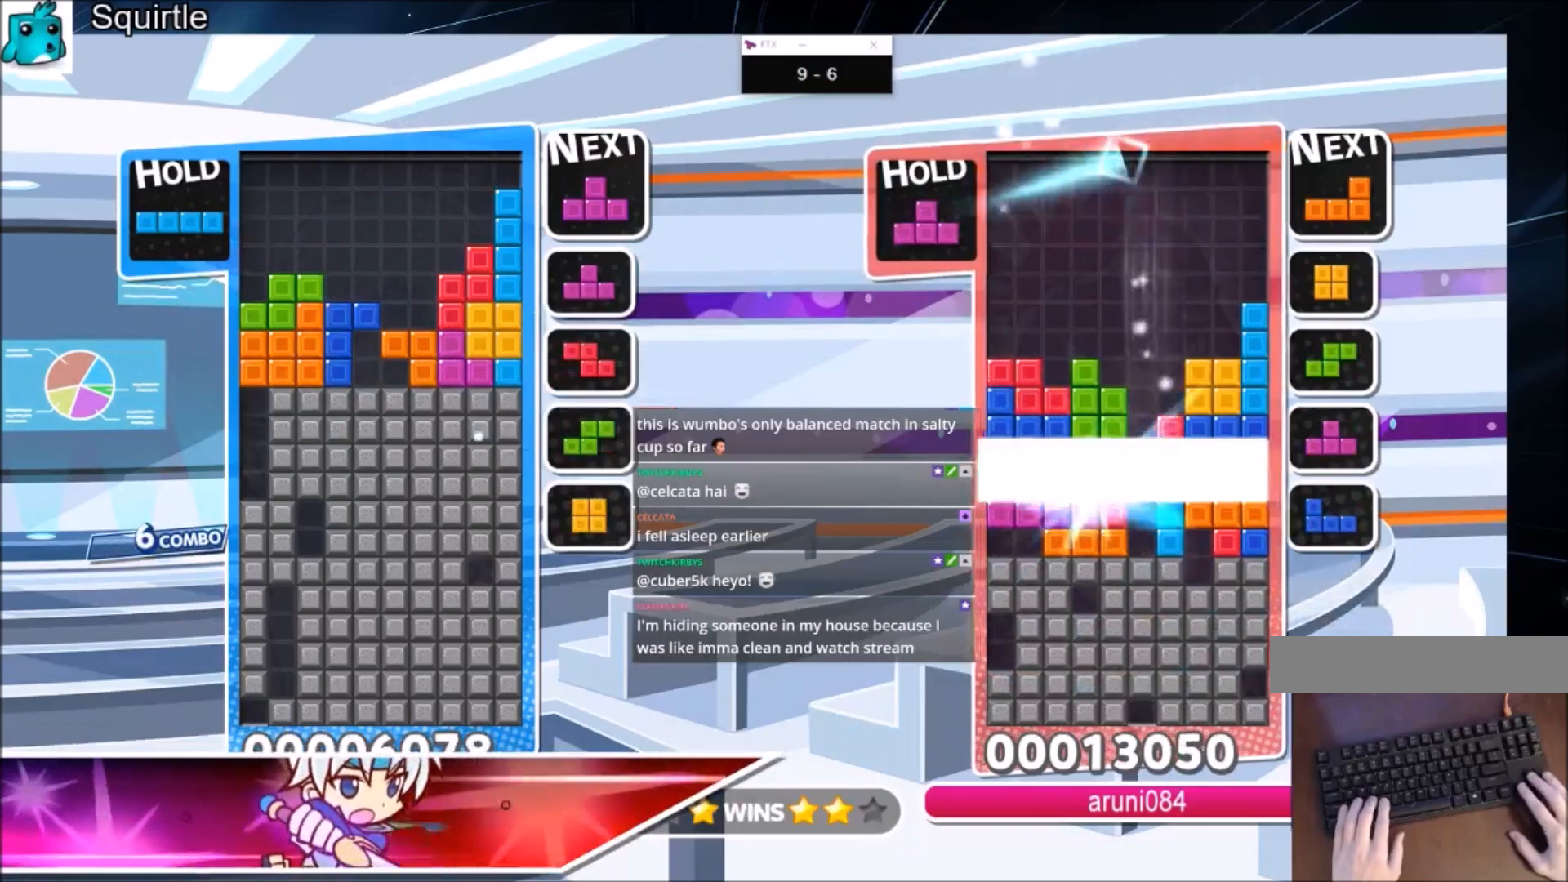
{"keys": [], "events": [[134, "up", "up"], [134, "z", "down"], [167, "down", "down"], [301, "down", "up"], [301, "z", "up"], [367, "down", "down"], [501, "down", "up"]]}
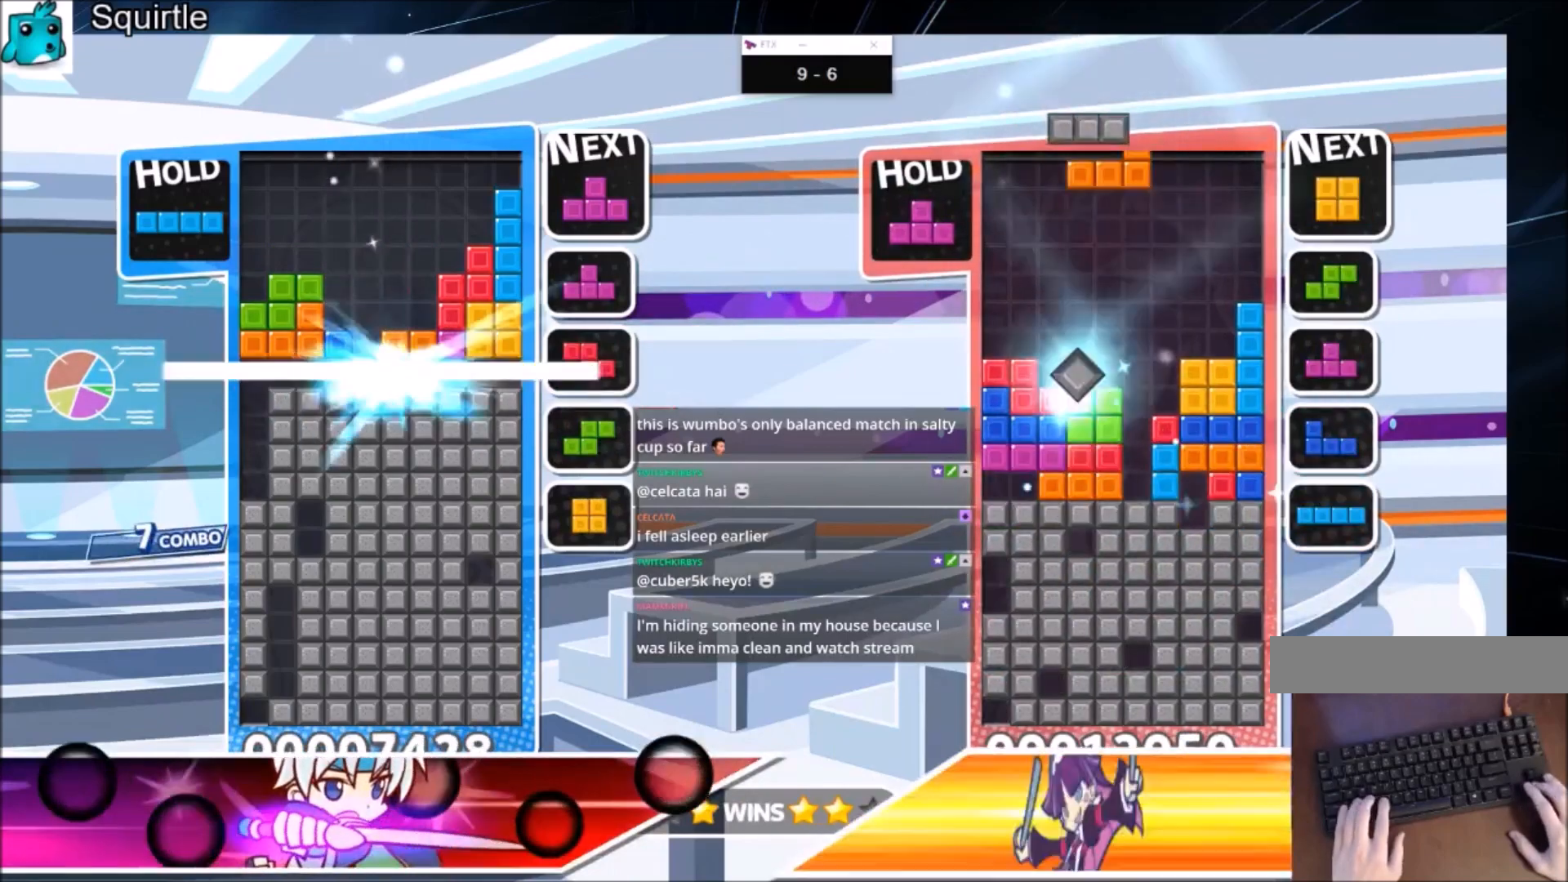
{"keys": [], "events": [[33, "down", "down"], [167, "down", "up"]]}
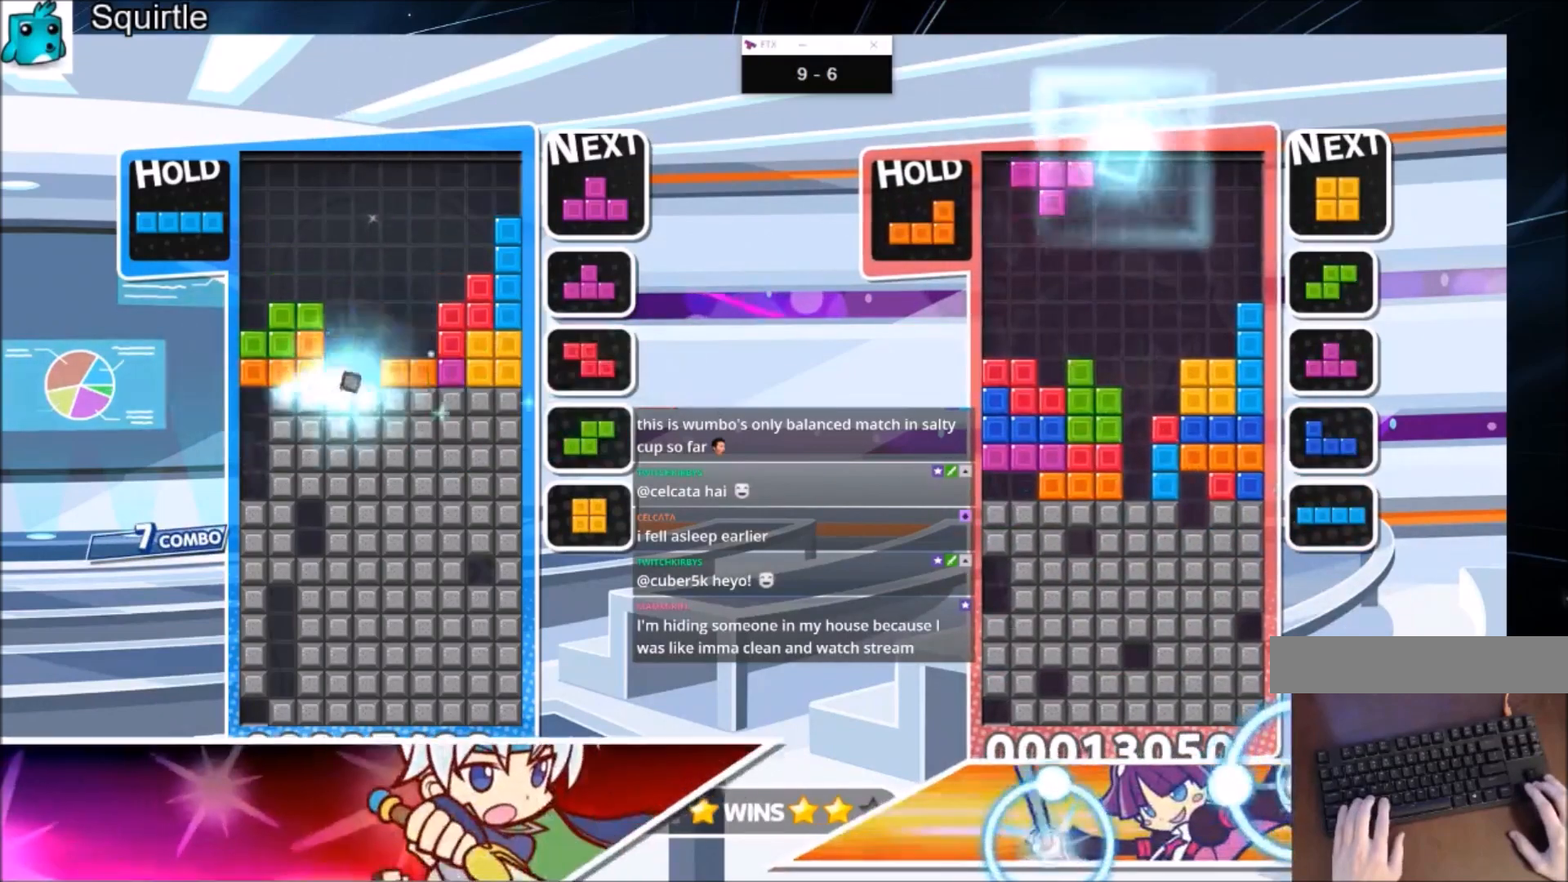
{"keys": ["down", "z"], "events": [[101, "z", "down"], [234, "z", "up"], [334, "z", "down"], [401, "down", "down"]]}
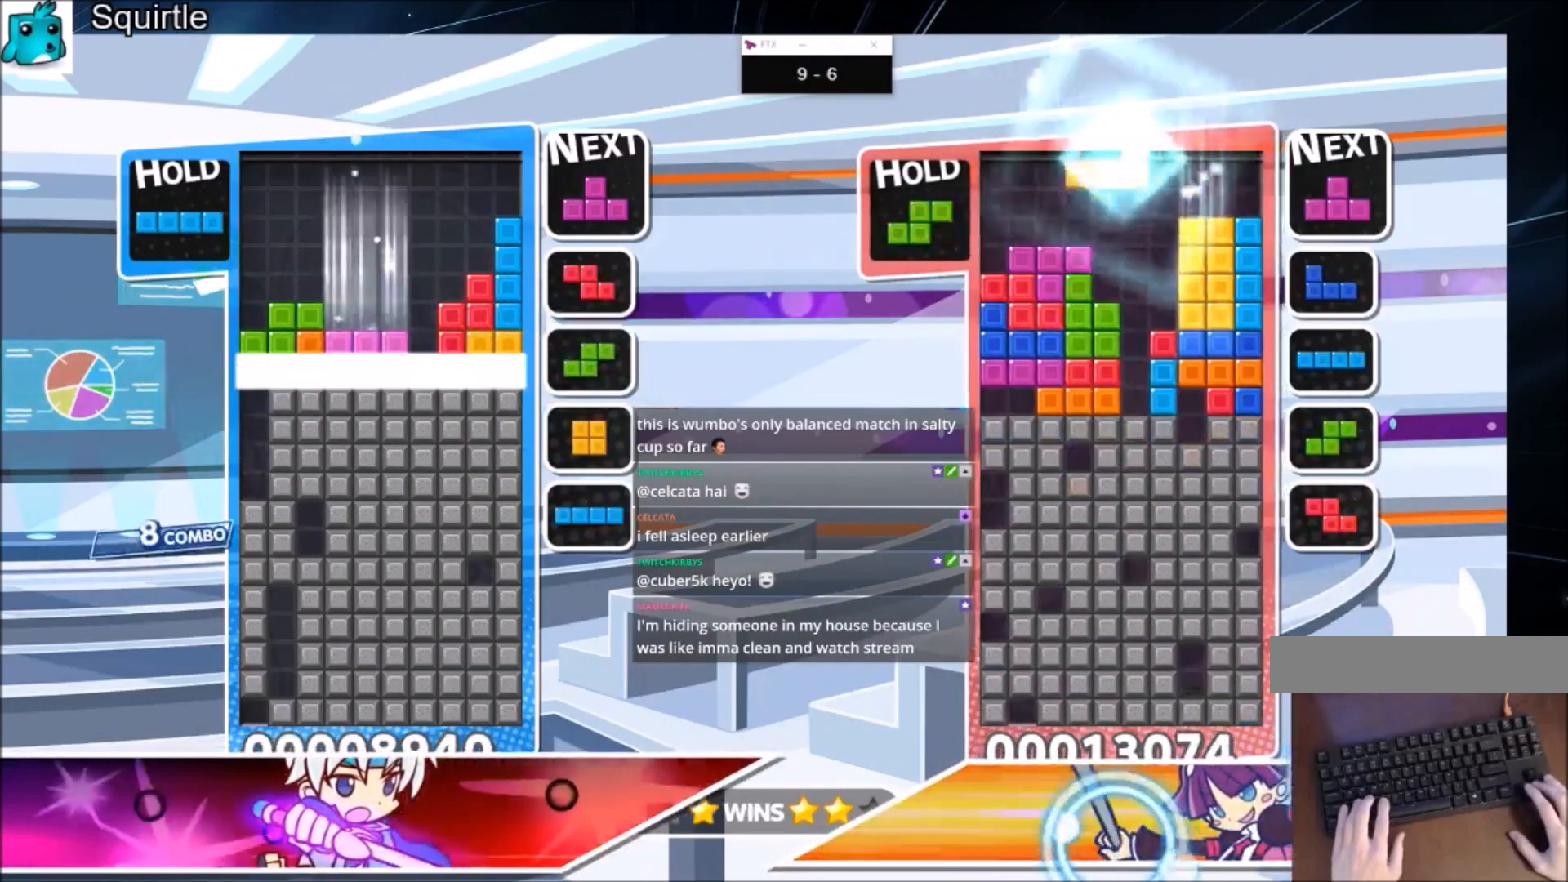
{"keys": [], "events": [[33, "z", "up"], [167, "down", "up"]]}
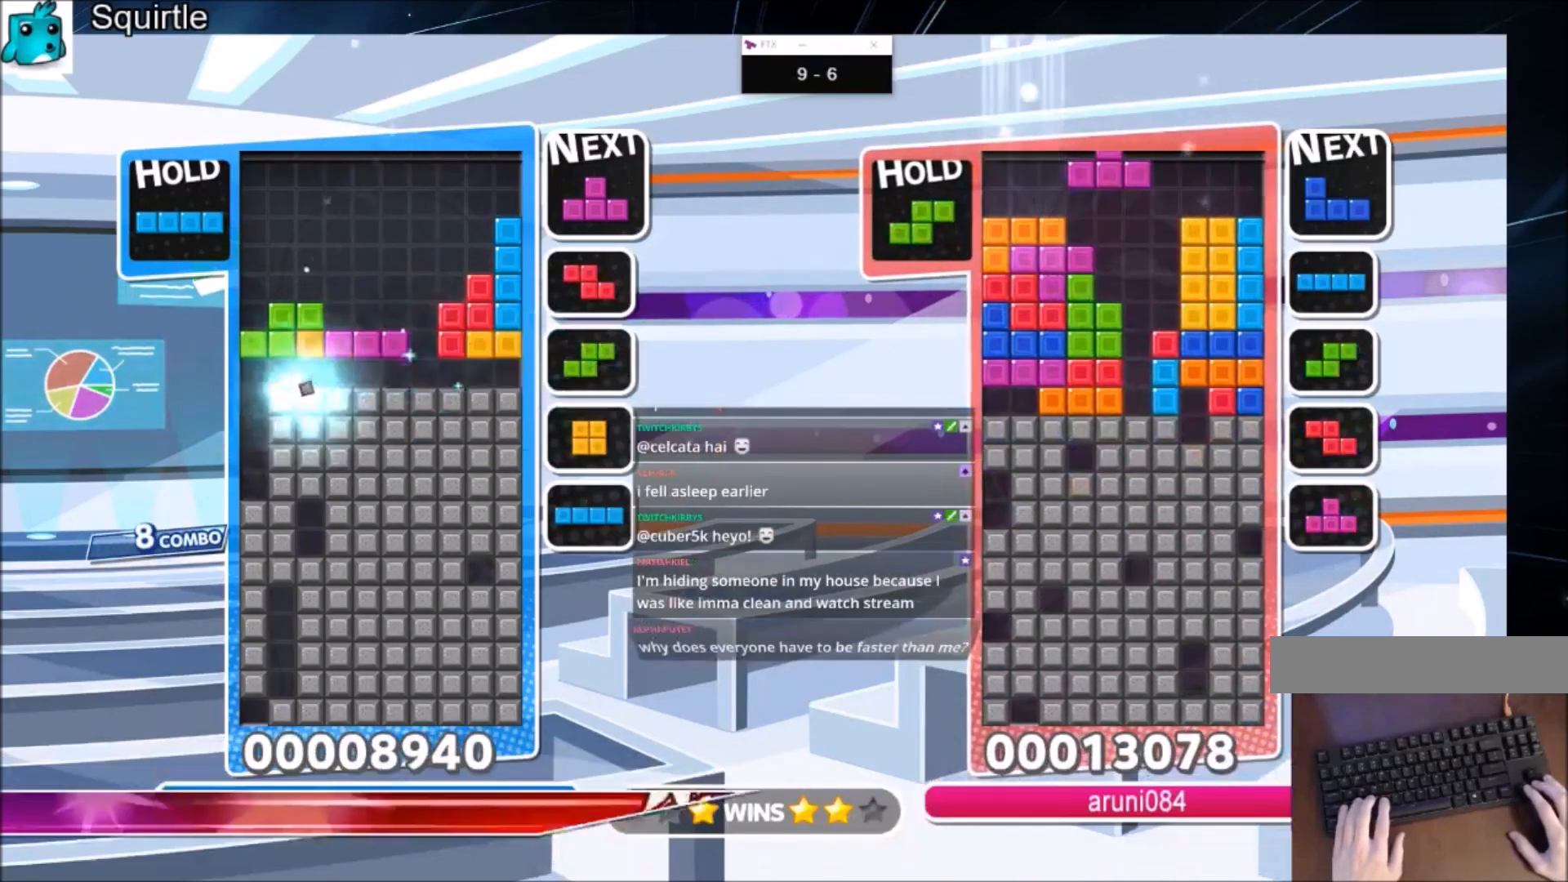
{"keys": ["down"], "events": [[167, "right", "down"], [167, "z", "down"], [267, "right", "up"], [334, "z", "up"], [367, "right", "down"], [434, "down", "down"], [468, "right", "up"]]}
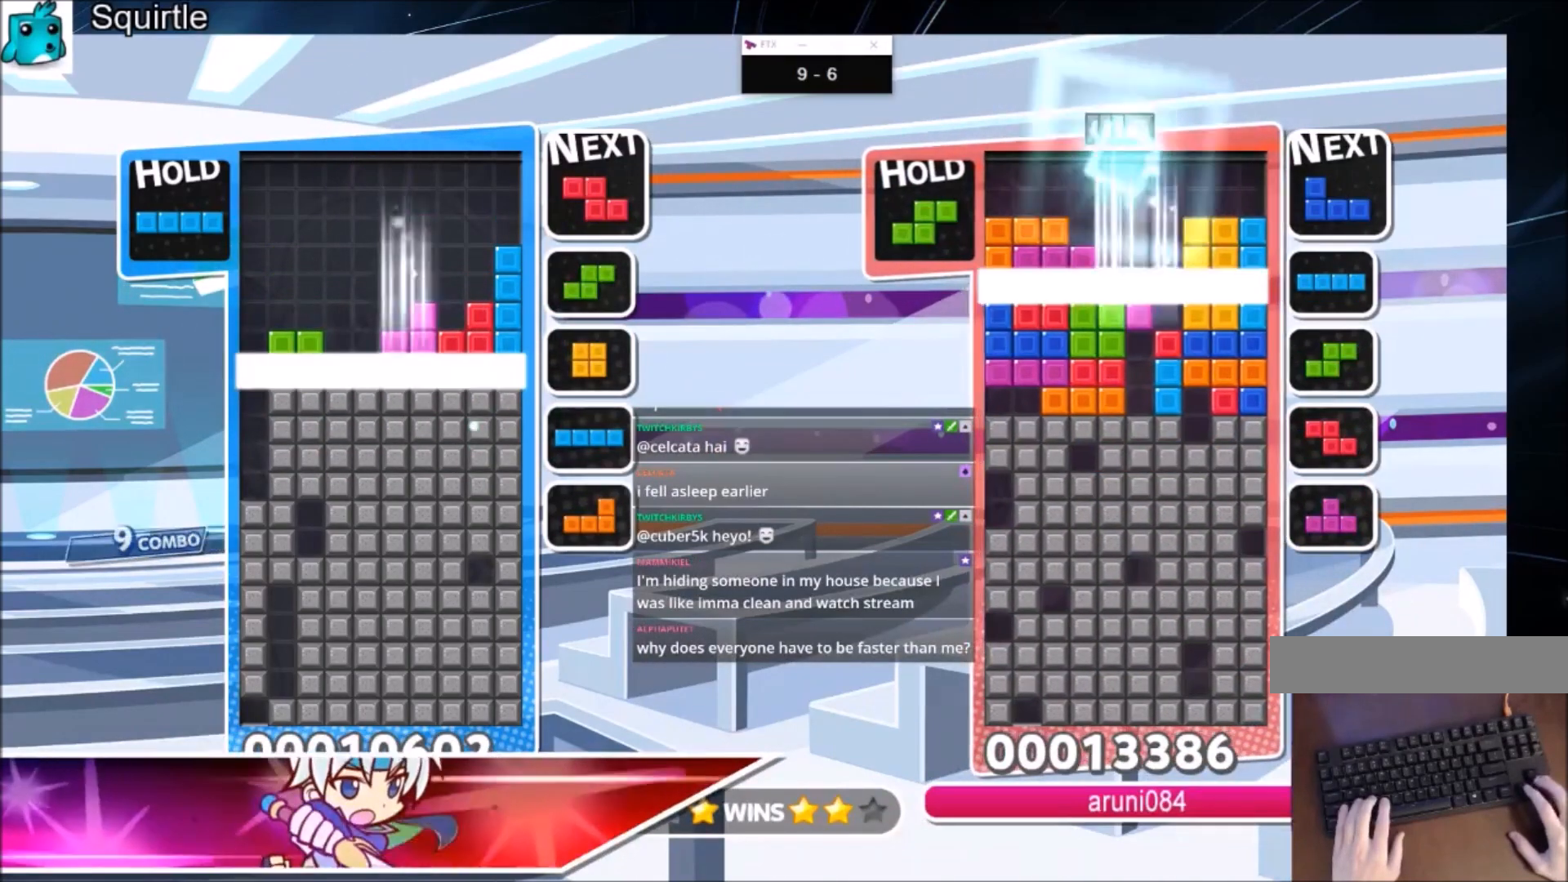
{"keys": ["left"], "events": [[67, "down", "up"], [100, "left", "down"]]}
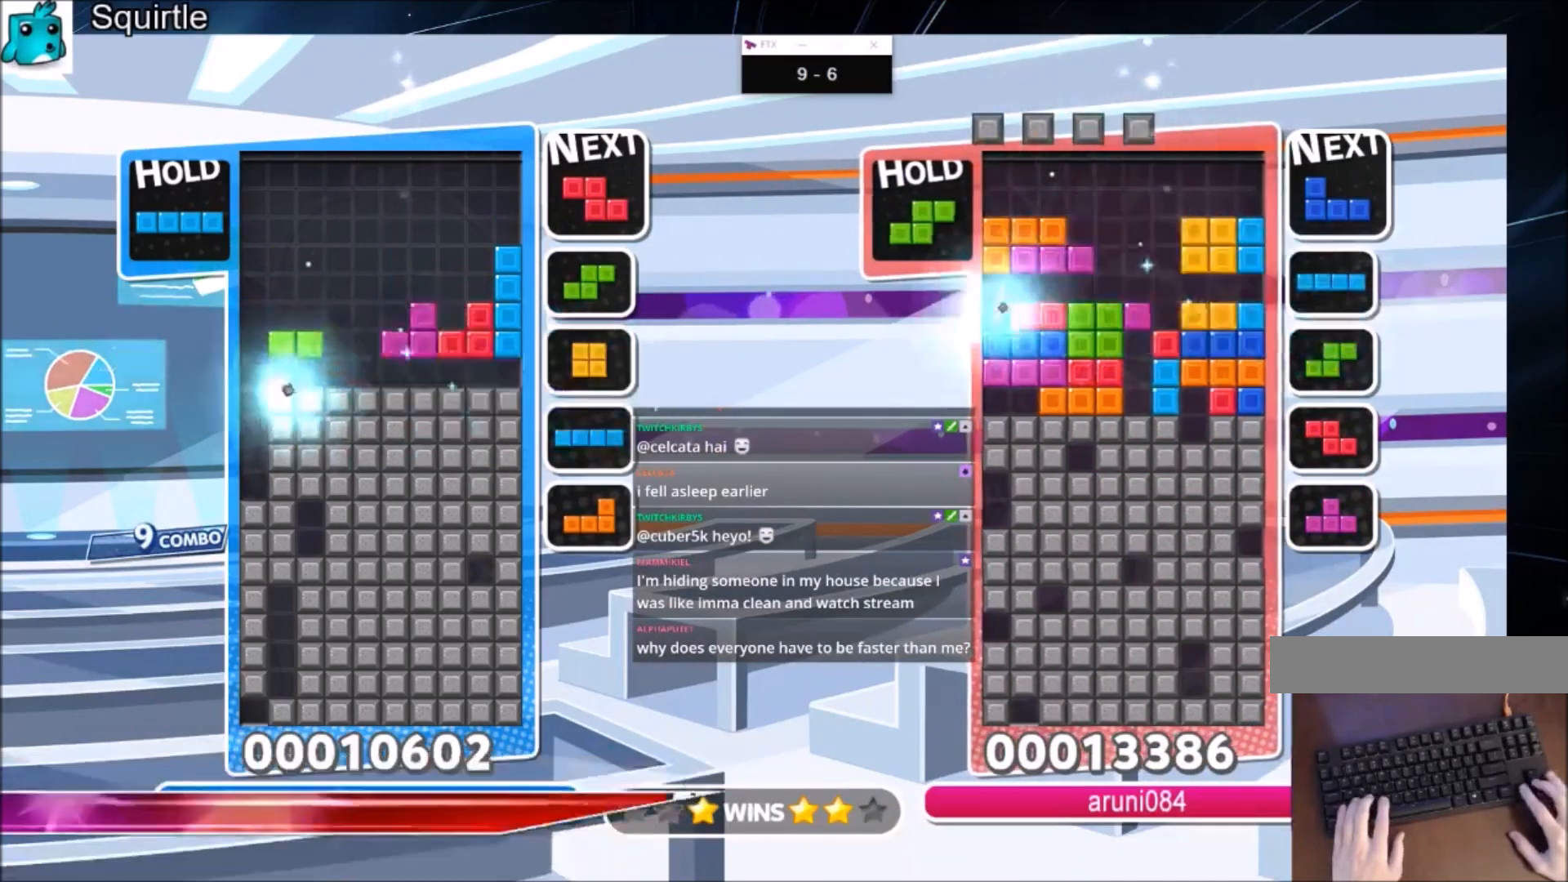
{"keys": ["down", "left", "z"], "events": [[267, "c", "down"], [367, "z", "down"], [468, "c", "up"], [468, "down", "down"]]}
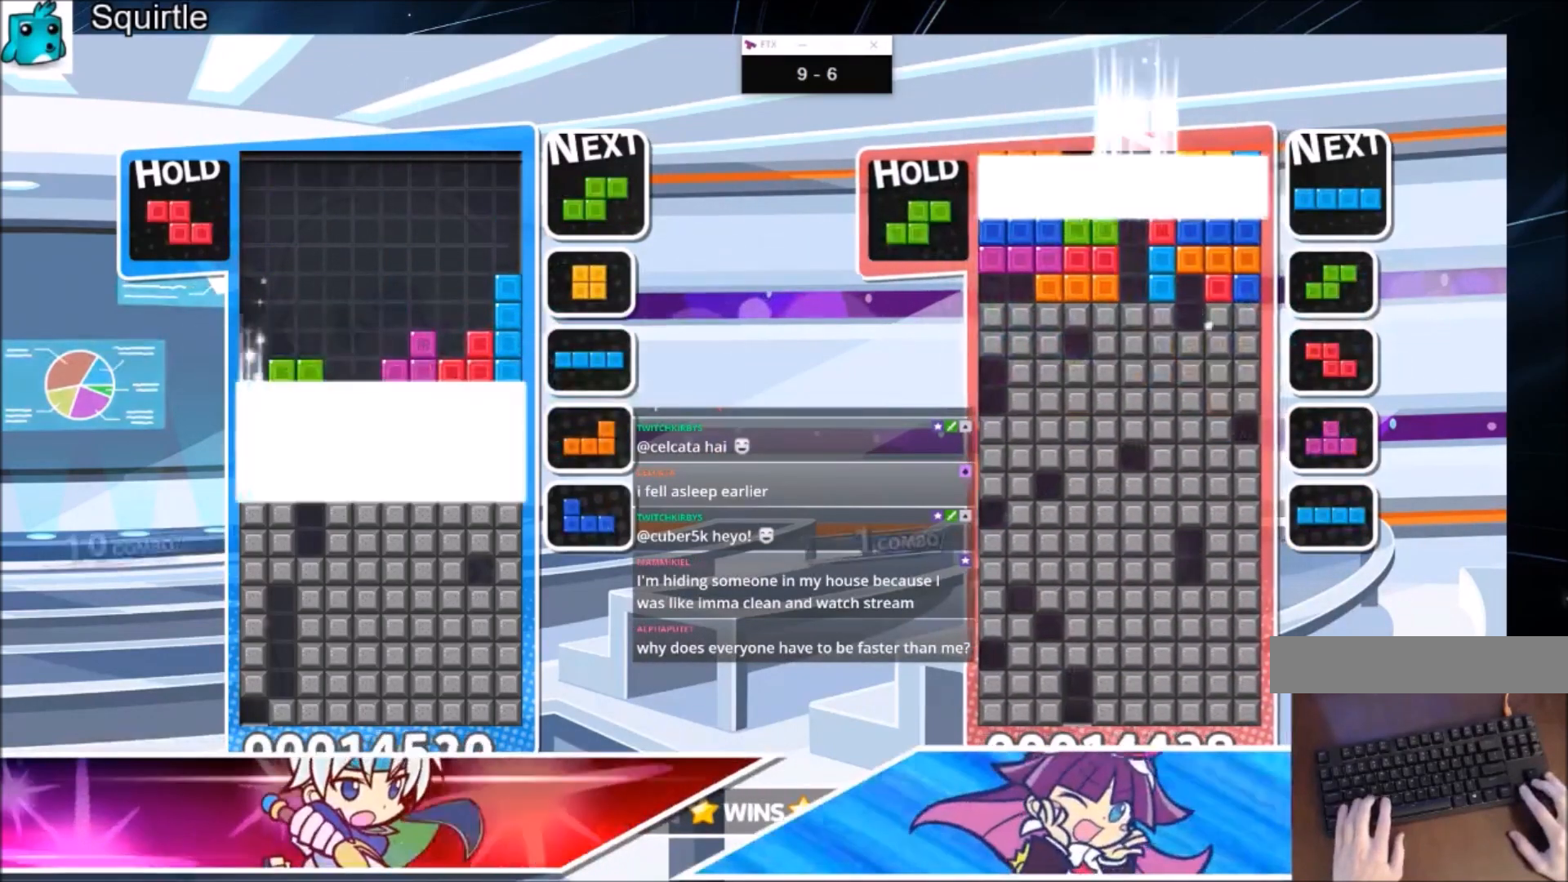
{"keys": [], "events": [[33, "z", "up"], [367, "left", "up"], [434, "down", "up"]]}
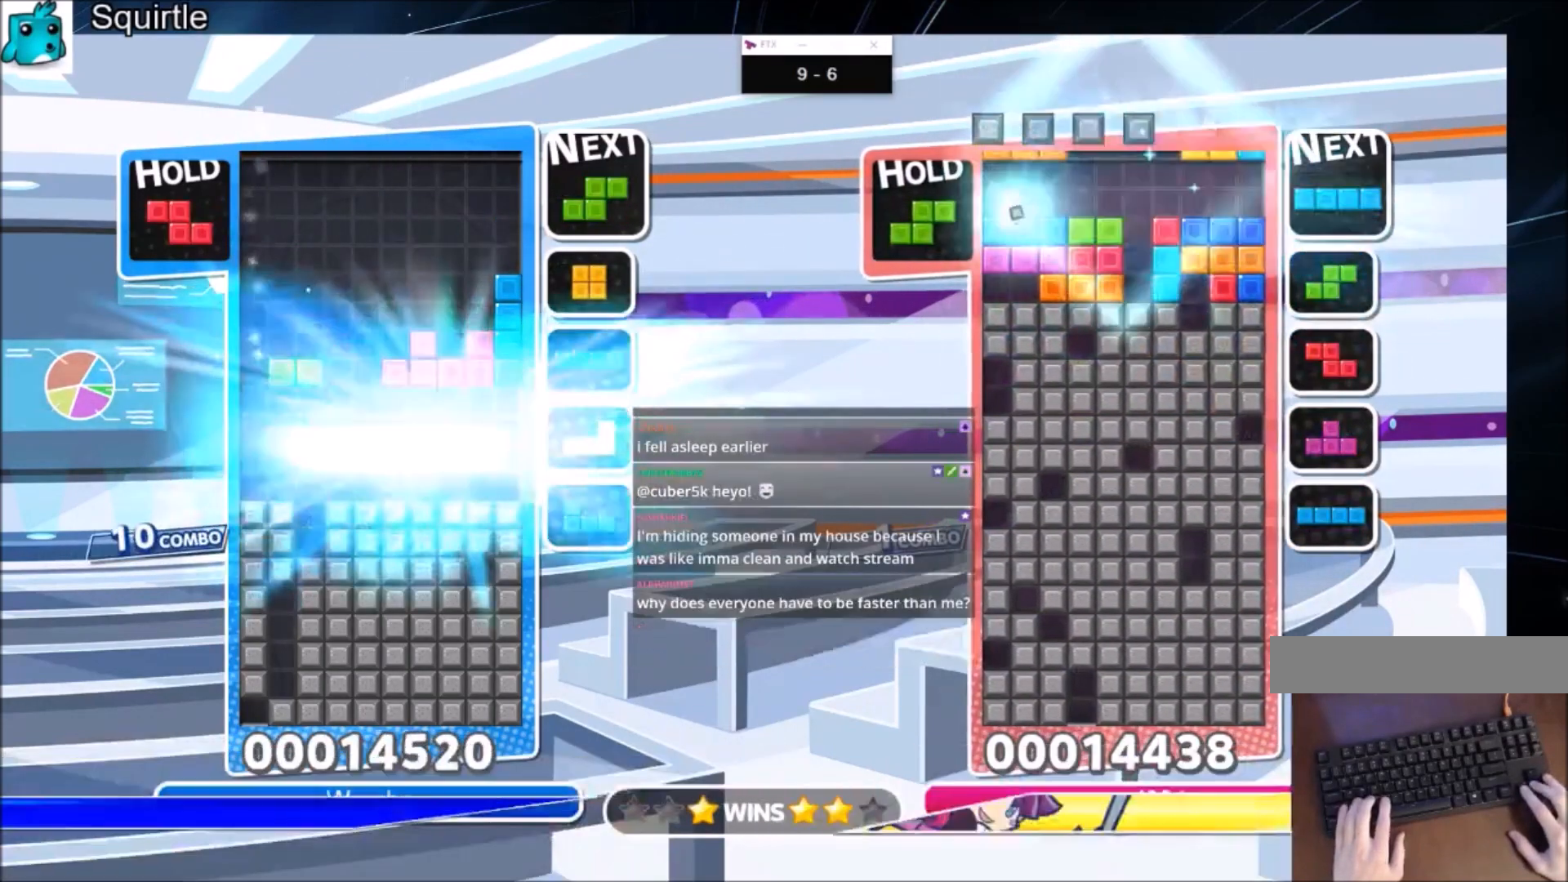
{"keys": ["down"], "events": [[467, "down", "down"]]}
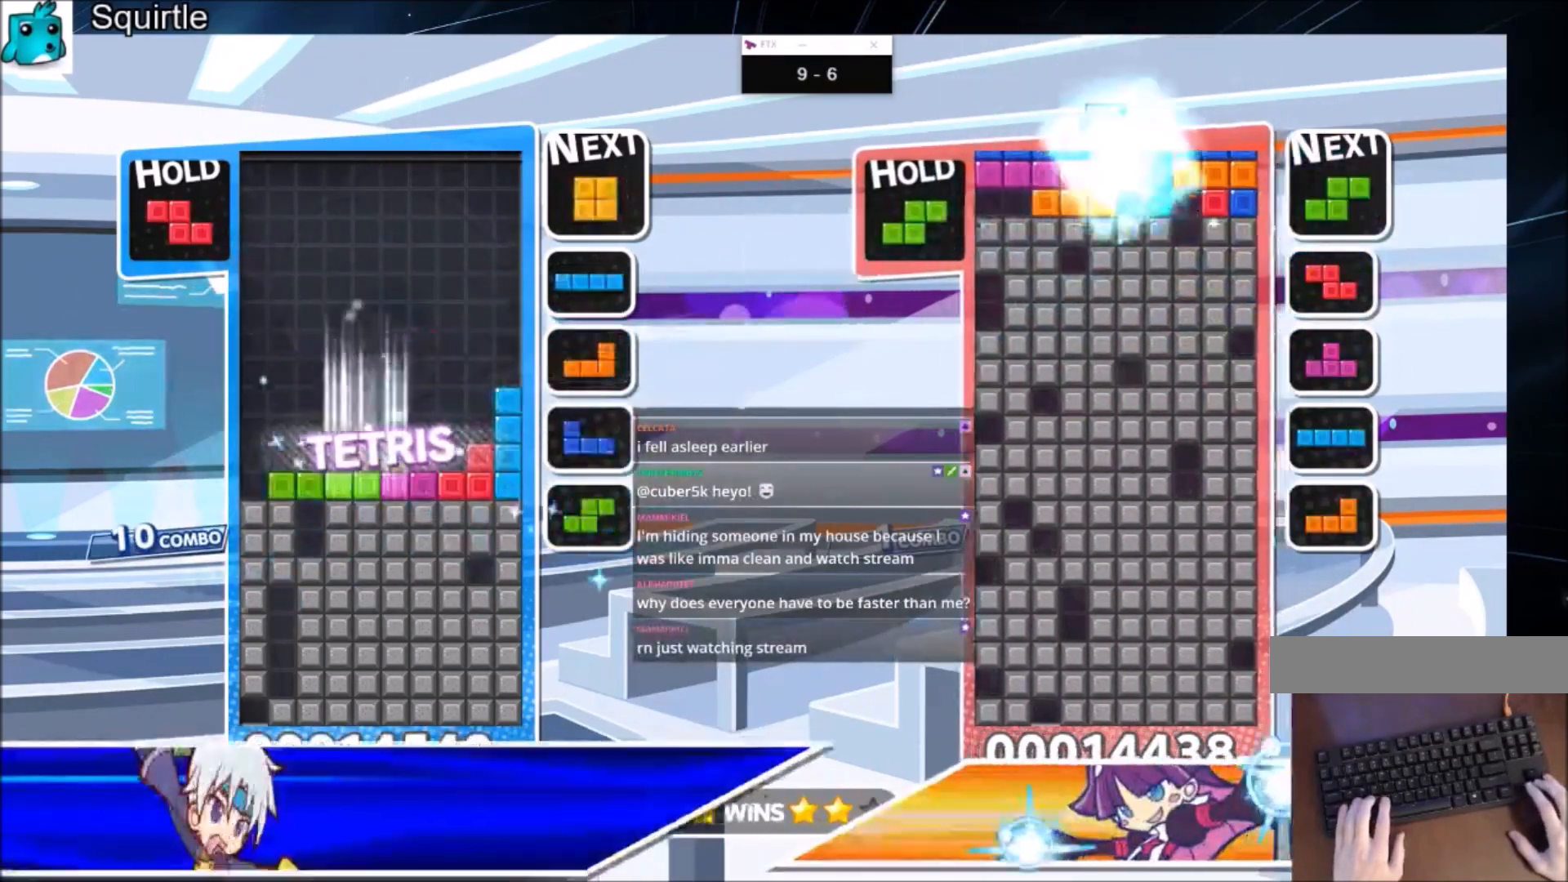
{"keys": ["right"], "events": [[66, "down", "up"], [166, "left", "down"], [233, "left", "up"], [333, "left", "down"], [400, "down", "down"], [400, "right", "down"], [433, "left", "up"], [467, "down", "up"]]}
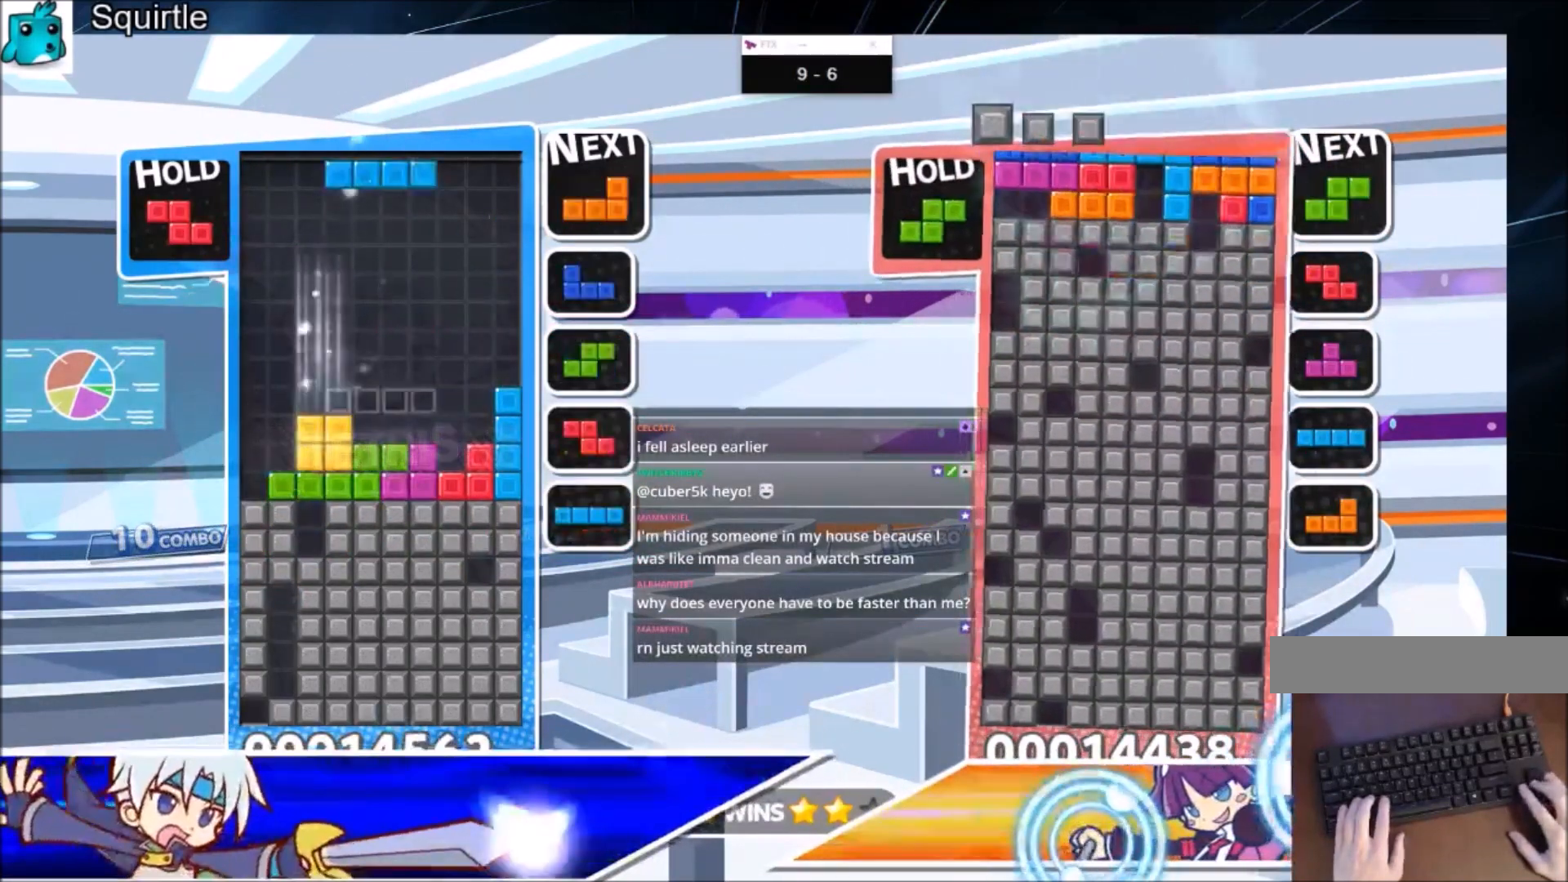
{"keys": [], "events": [[33, "c", "down"], [167, "c", "up"], [200, "right", "up"], [300, "z", "down"], [467, "z", "up"]]}